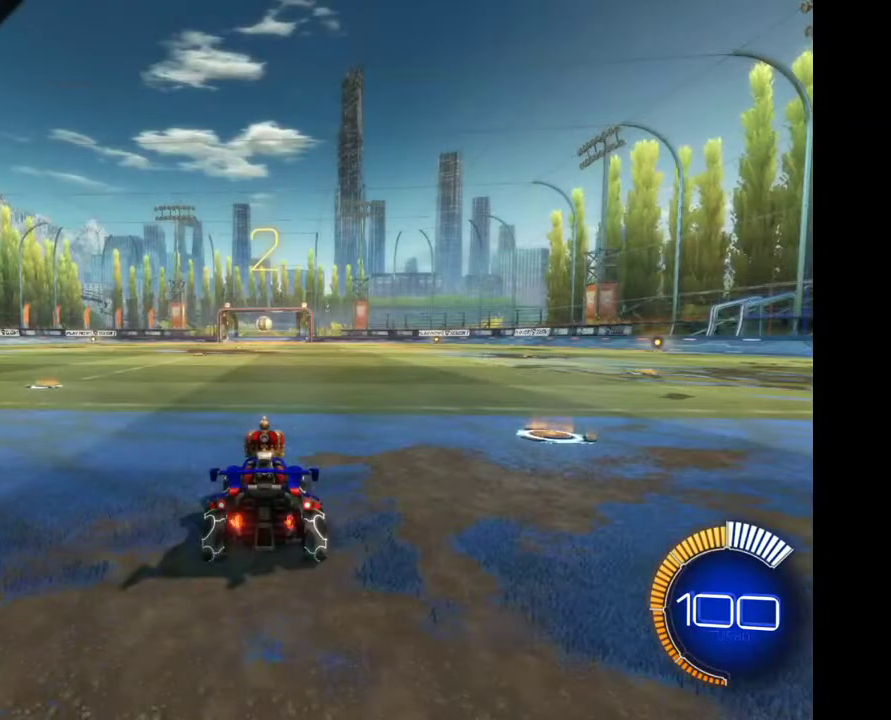
Gameplay with a controller (Xbox layout); each line is a JSON object with the inputs held at the frame after it. "events" lists button and stick changes between this image and that frame as [ms after this image, input, new state], when the widget could be followed in between. Not read: L1 R2.
{"buttons": ["Y"], "left_stick": "center", "right_stick": "center", "events": [[500, "Y", "down"]]}
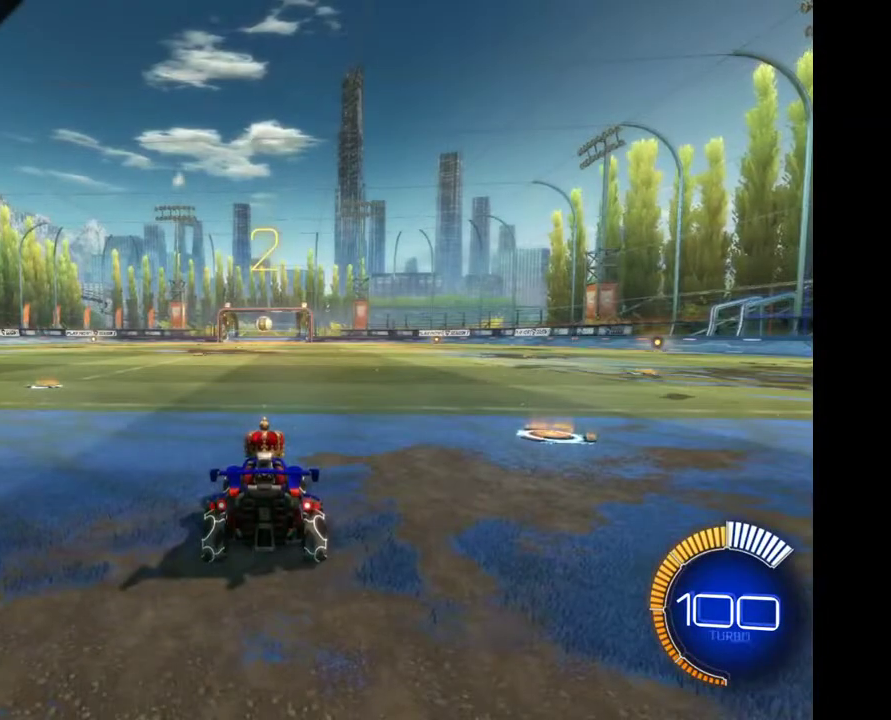
{"buttons": [], "left_stick": "center", "right_stick": "center", "events": [[100, "Y", "up"]]}
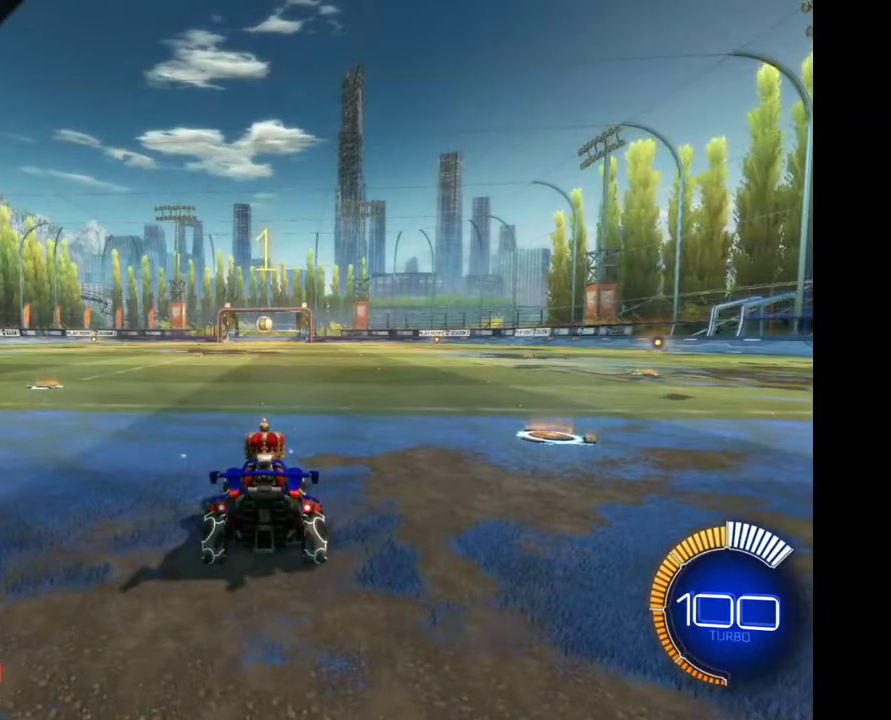
{"buttons": [], "left_stick": "center", "right_stick": "center", "events": []}
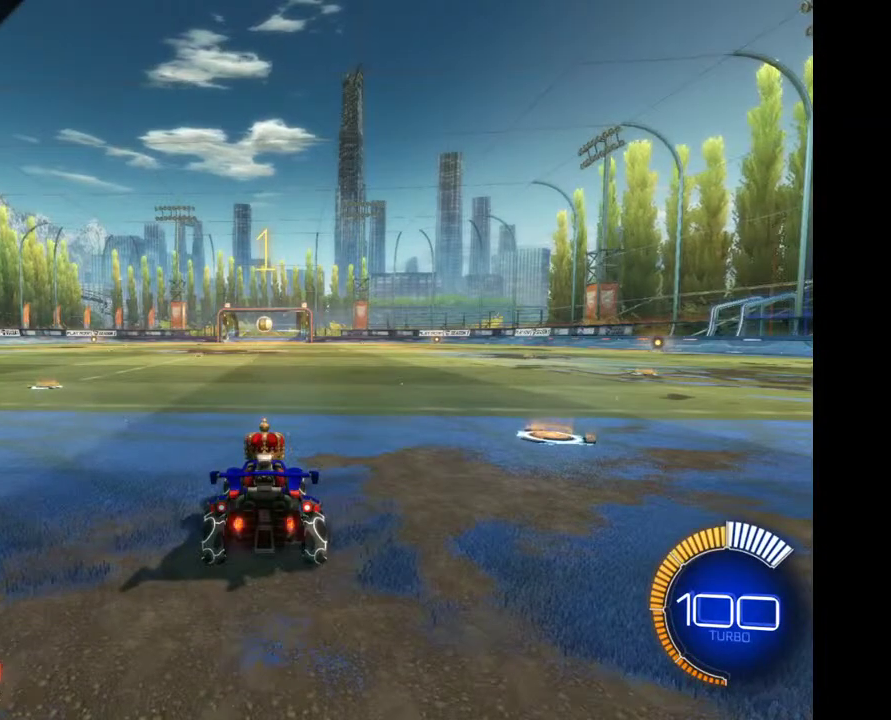
{"buttons": [], "left_stick": "center", "right_stick": "center", "events": []}
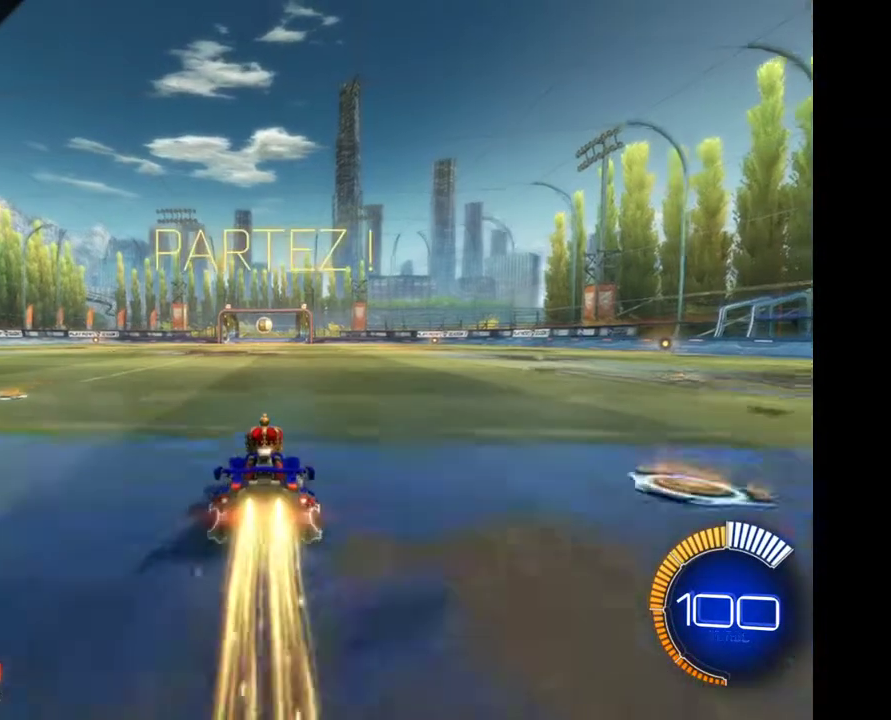
{"buttons": [], "left_stick": "center", "right_stick": "center", "events": []}
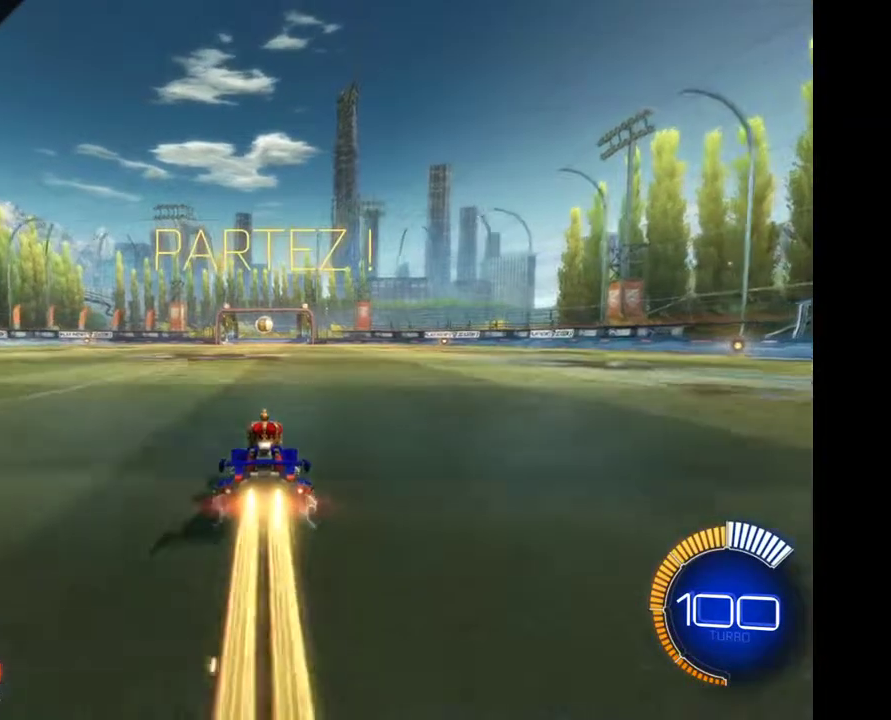
{"buttons": ["A"], "left_stick": "down", "right_stick": "center", "events": [[400, "A", "down"], [400, "left_stick", "down"]]}
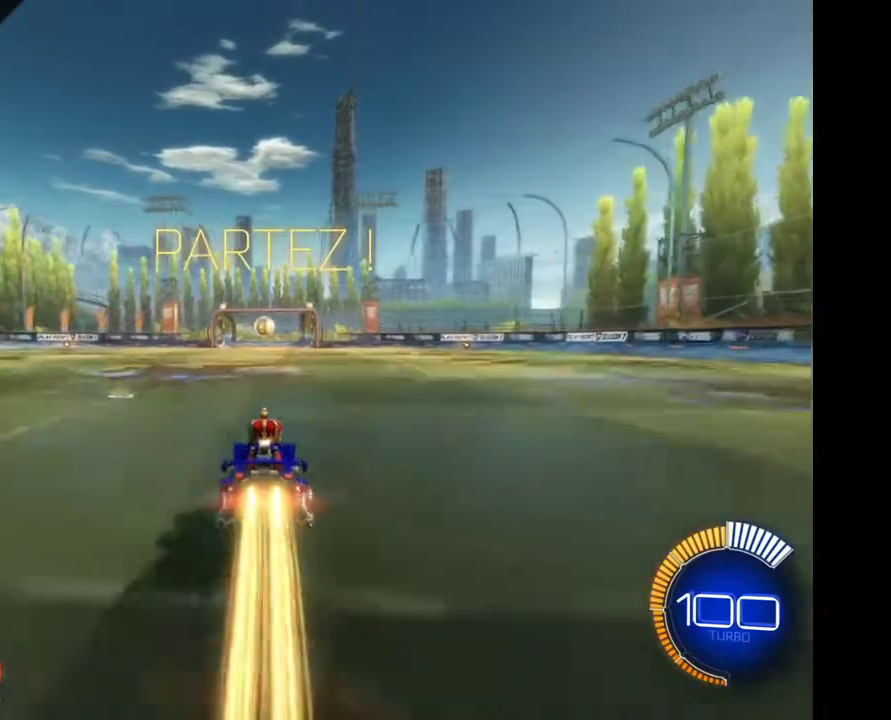
{"buttons": [], "left_stick": "center", "right_stick": "center", "events": [[67, "A", "up"], [67, "left_stick", "center"]]}
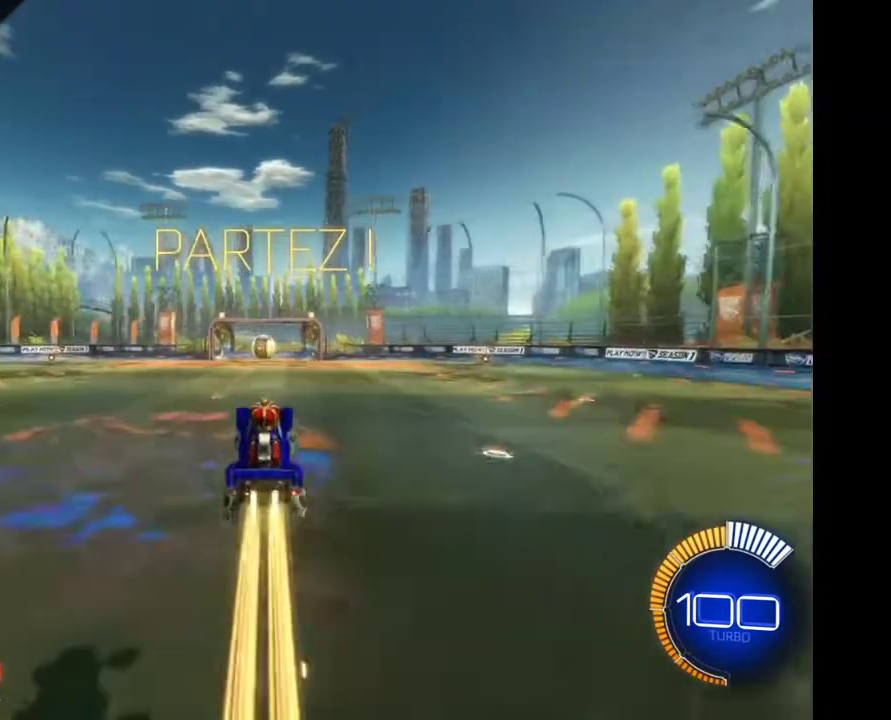
{"buttons": [], "left_stick": "up", "right_stick": "center", "events": [[133, "left_stick", "up"], [233, "A", "down"], [300, "A", "up"]]}
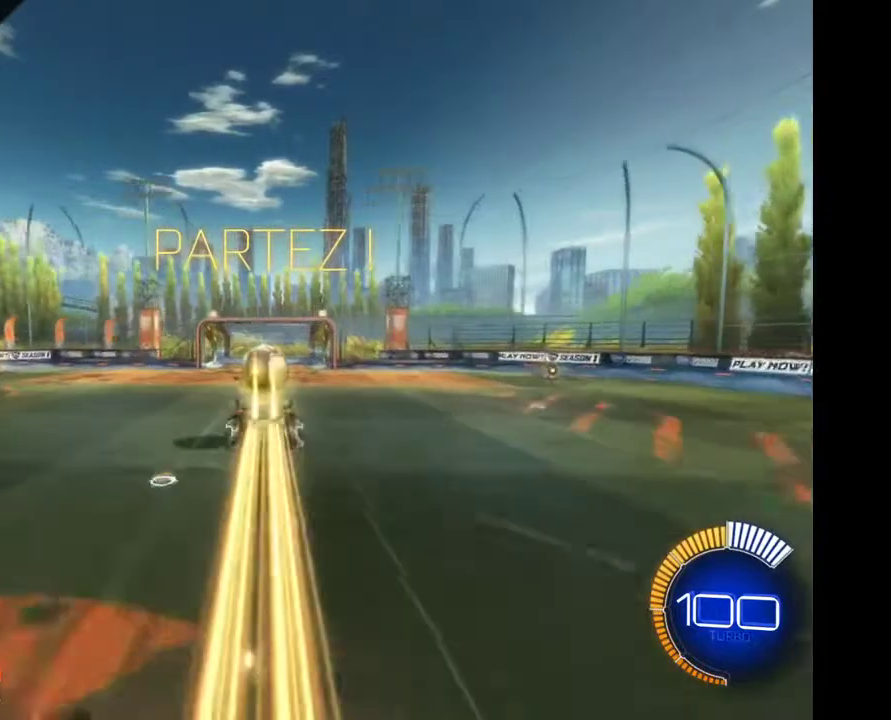
{"buttons": [], "left_stick": "up", "right_stick": "center", "events": []}
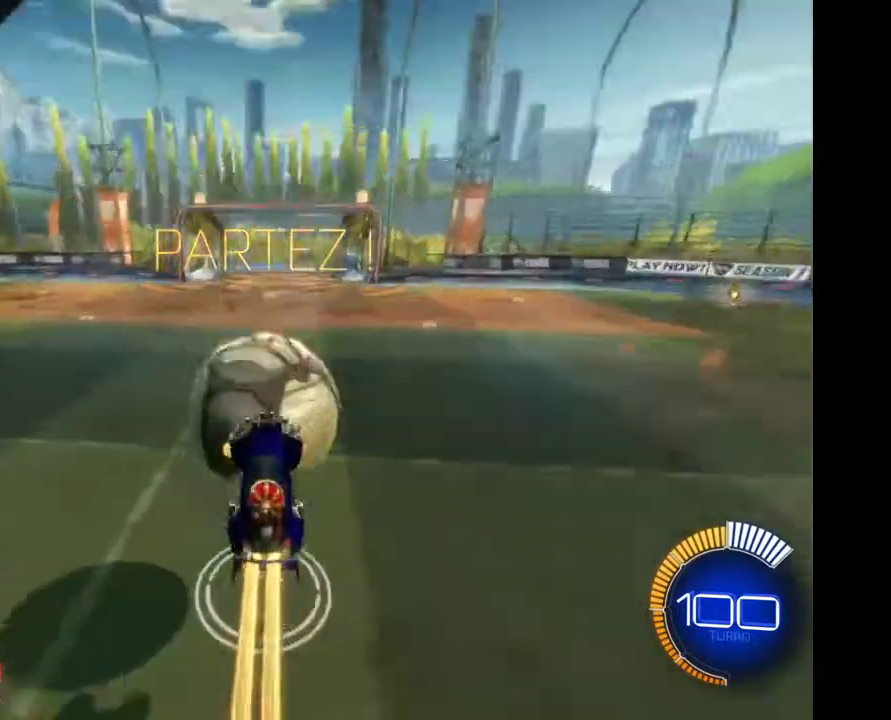
{"buttons": [], "left_stick": "center", "right_stick": "center", "events": [[267, "left_stick", "center"]]}
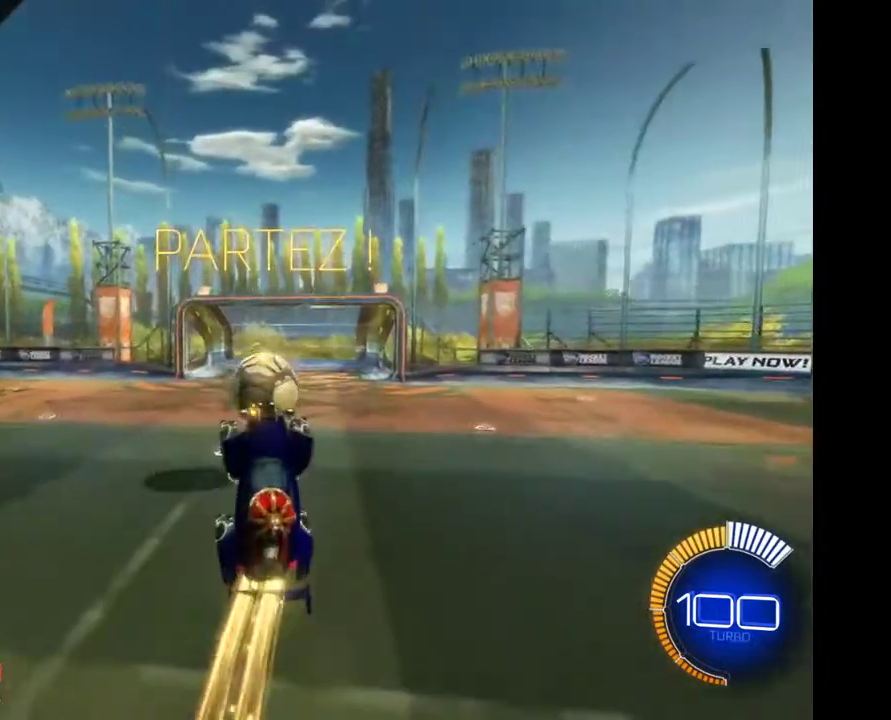
{"buttons": [], "left_stick": "center", "right_stick": "center", "events": []}
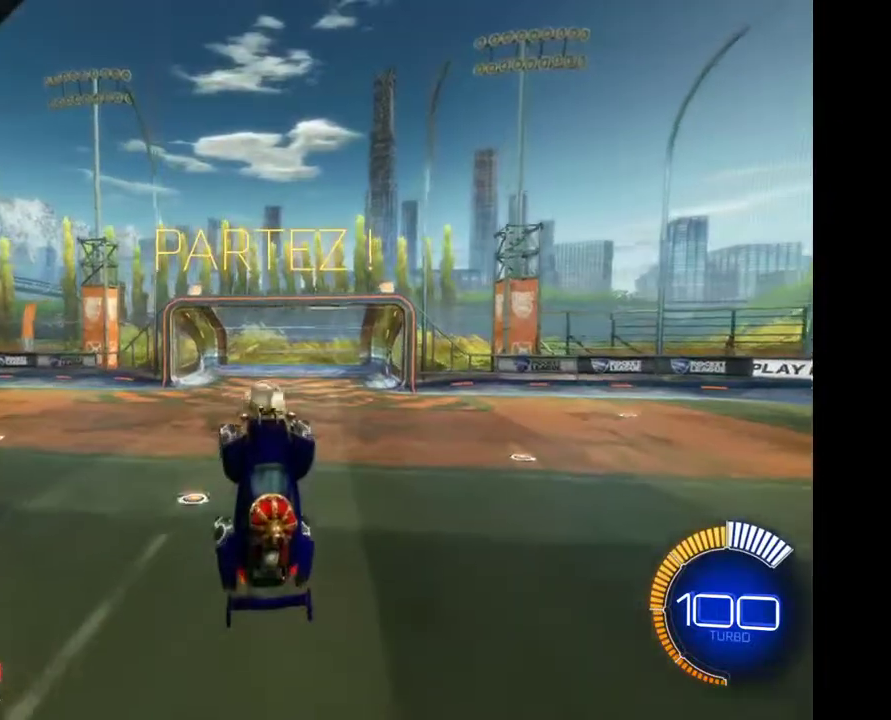
{"buttons": ["L2"], "left_stick": "up", "right_stick": "center", "events": [[33, "L2", "down"], [67, "left_stick", "up"]]}
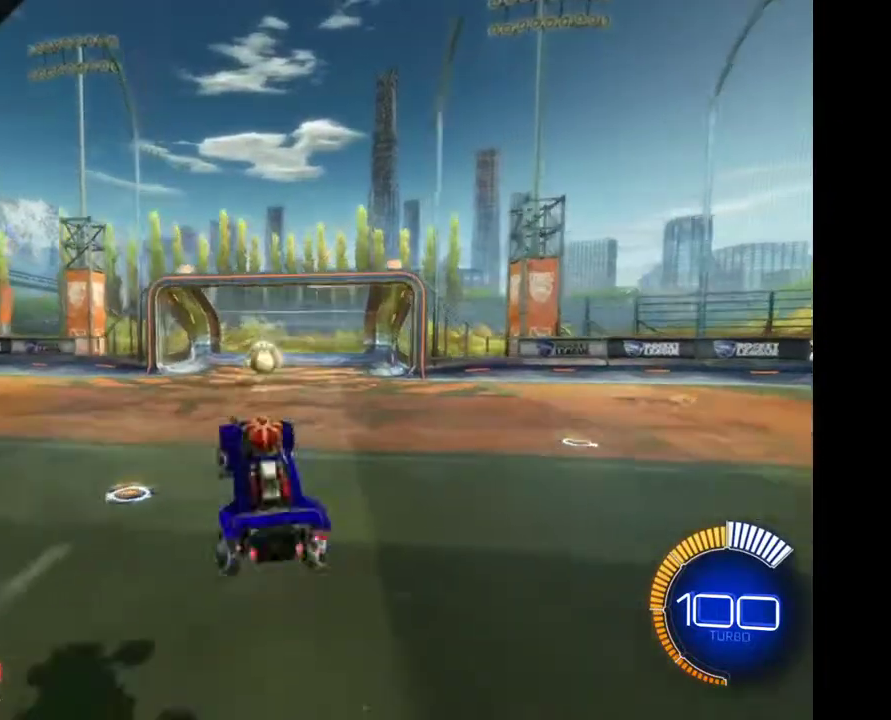
{"buttons": ["A"], "left_stick": "down", "right_stick": "center", "events": [[67, "L2", "up"], [133, "left_stick", "center"], [467, "A", "down"], [467, "left_stick", "down"]]}
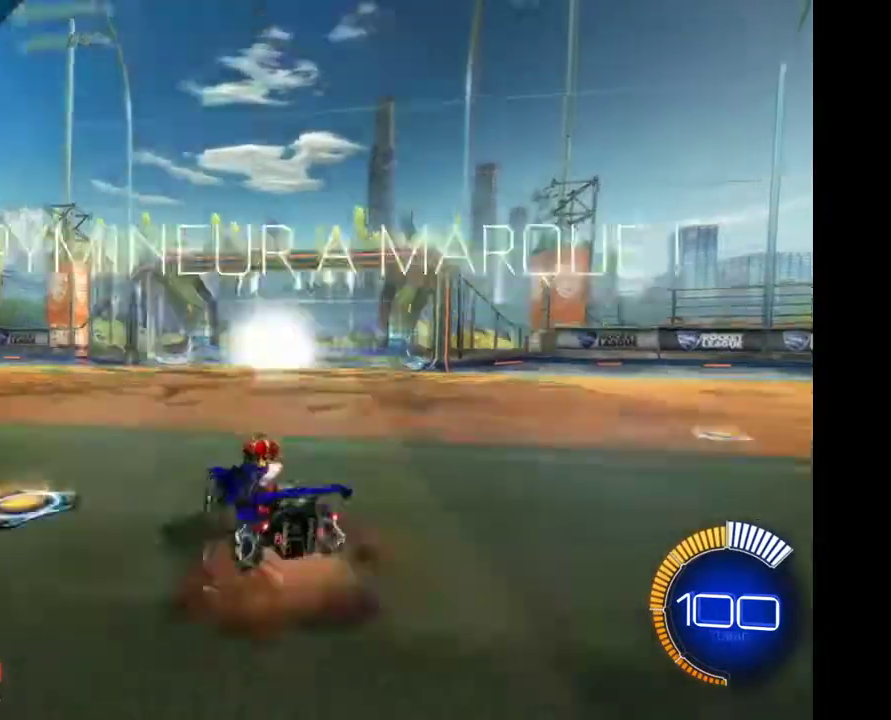
{"buttons": [], "left_stick": "center", "right_stick": "center", "events": [[67, "A", "up"], [267, "left_stick", "center"]]}
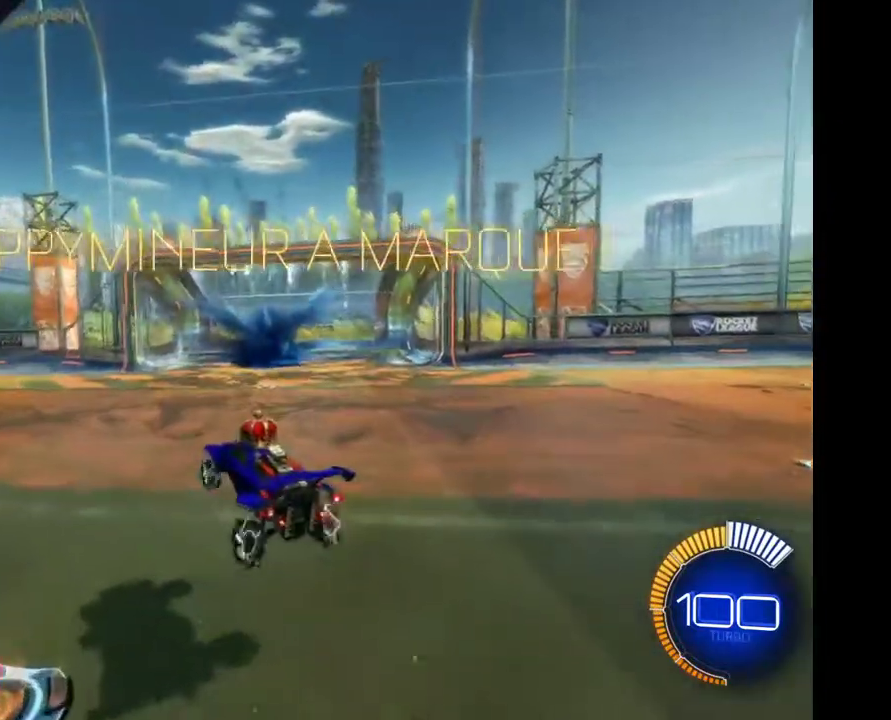
{"buttons": ["L2"], "left_stick": "right", "right_stick": "center", "events": [[167, "left_stick", "down-right"], [400, "left_stick", "right"], [467, "L2", "down"]]}
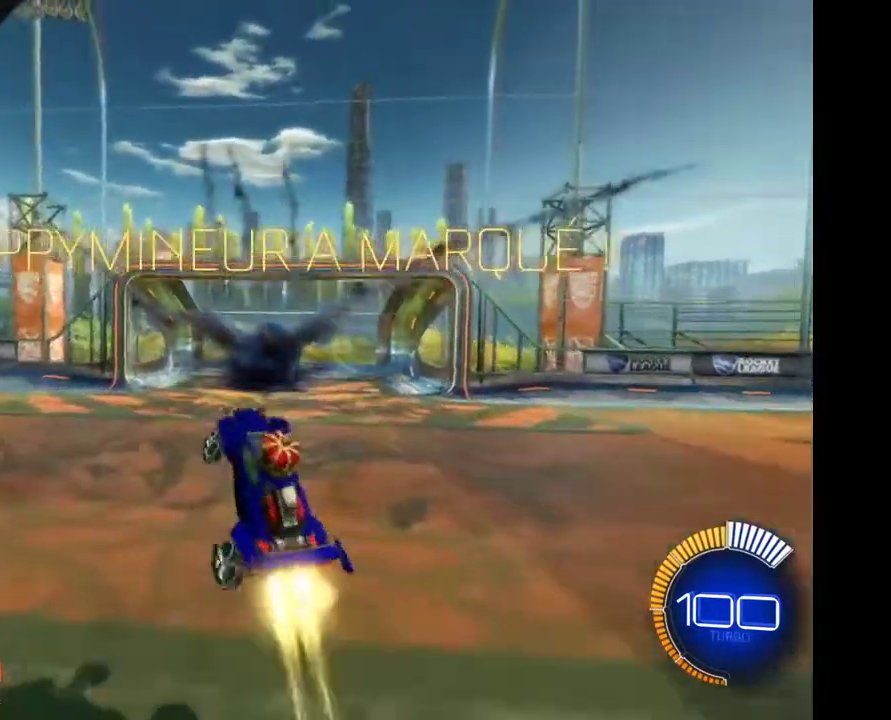
{"buttons": ["L2"], "left_stick": "up-right", "right_stick": "center", "events": [[200, "left_stick", "up-right"]]}
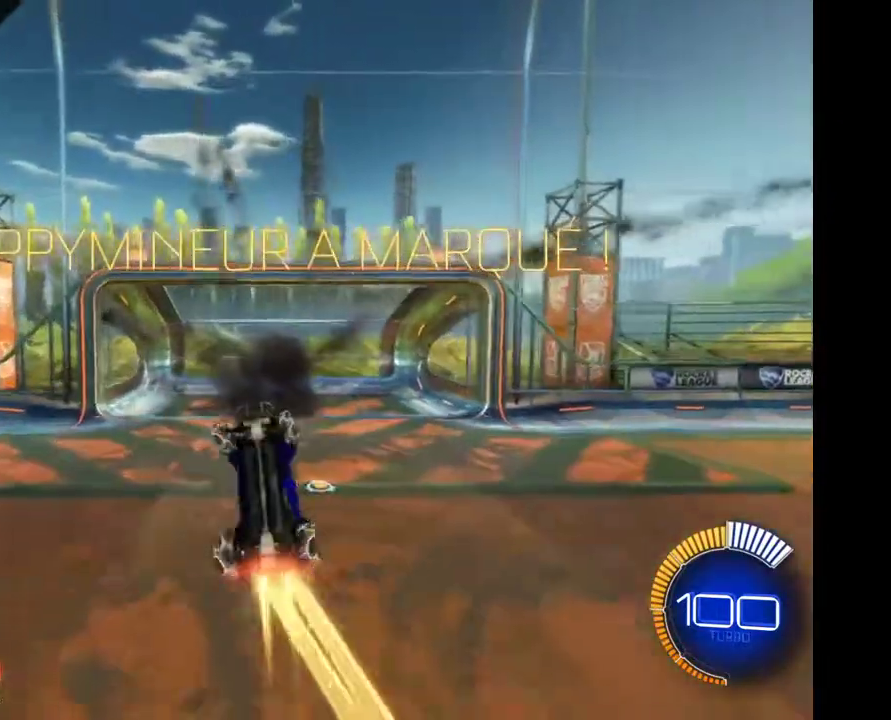
{"buttons": ["L2"], "left_stick": "up-right", "right_stick": "center", "events": []}
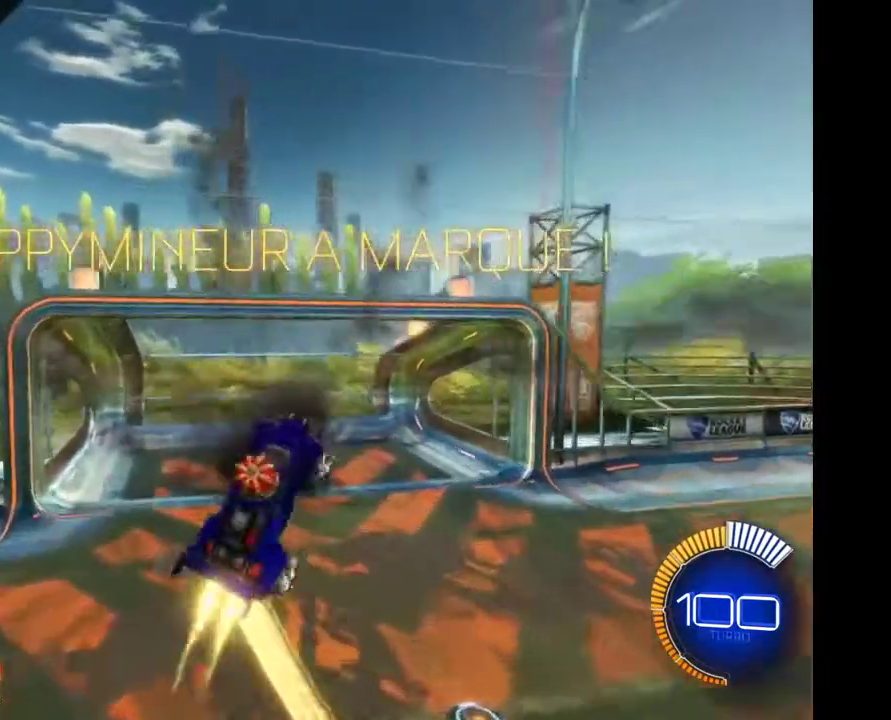
{"buttons": [], "left_stick": "up", "right_stick": "center", "events": [[100, "left_stick", "up"], [133, "L2", "up"]]}
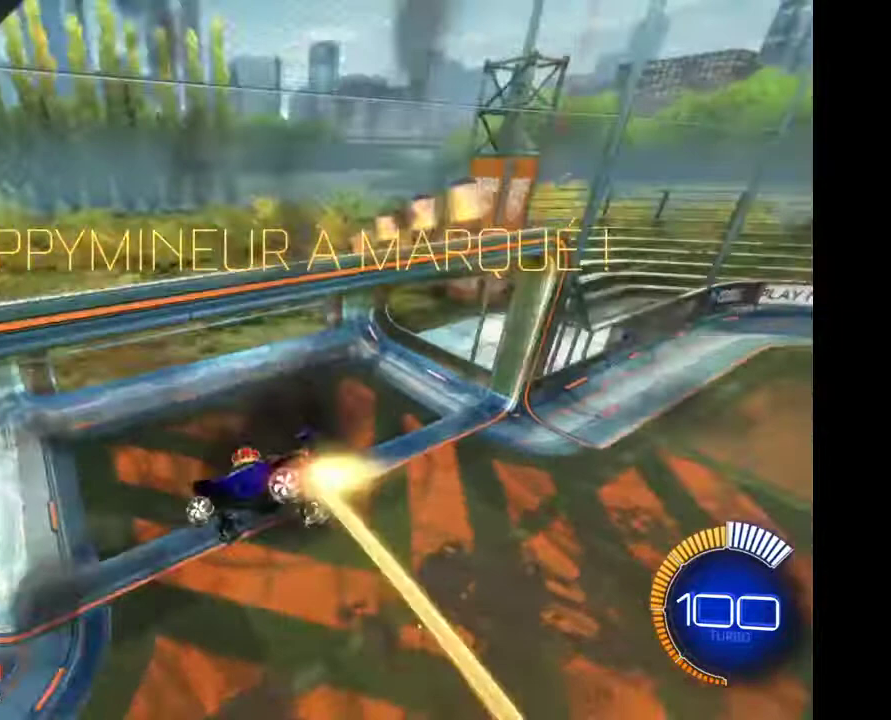
{"buttons": [], "left_stick": "down-right", "right_stick": "center", "events": [[100, "left_stick", "down-right"]]}
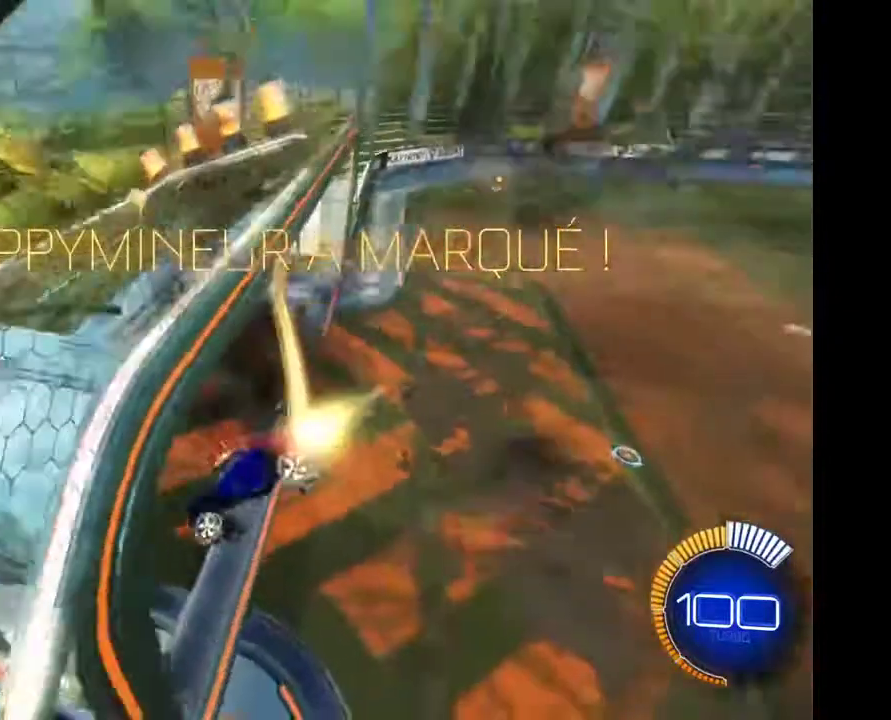
{"buttons": [], "left_stick": "down-right", "right_stick": "center", "events": []}
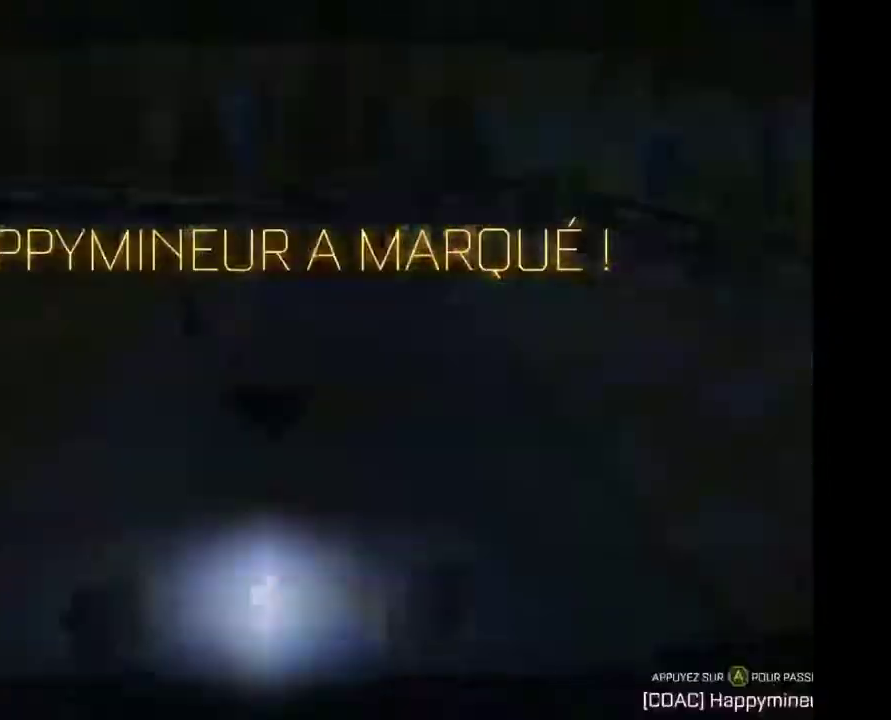
{"buttons": [], "left_stick": "center", "right_stick": "center", "events": [[100, "left_stick", "center"]]}
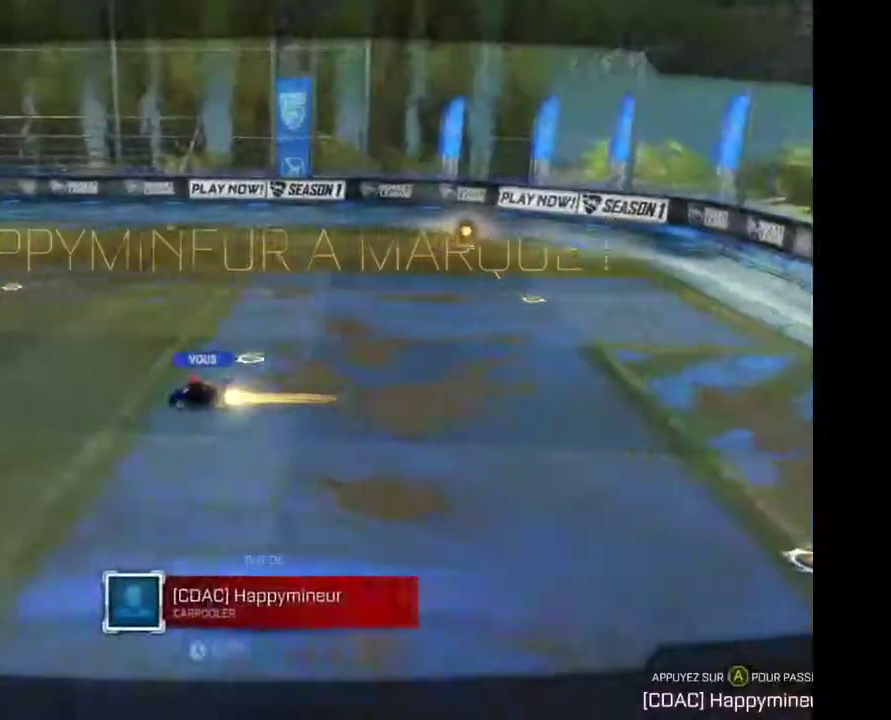
{"buttons": [], "left_stick": "center", "right_stick": "center", "events": [[100, "A", "down"], [200, "A", "up"]]}
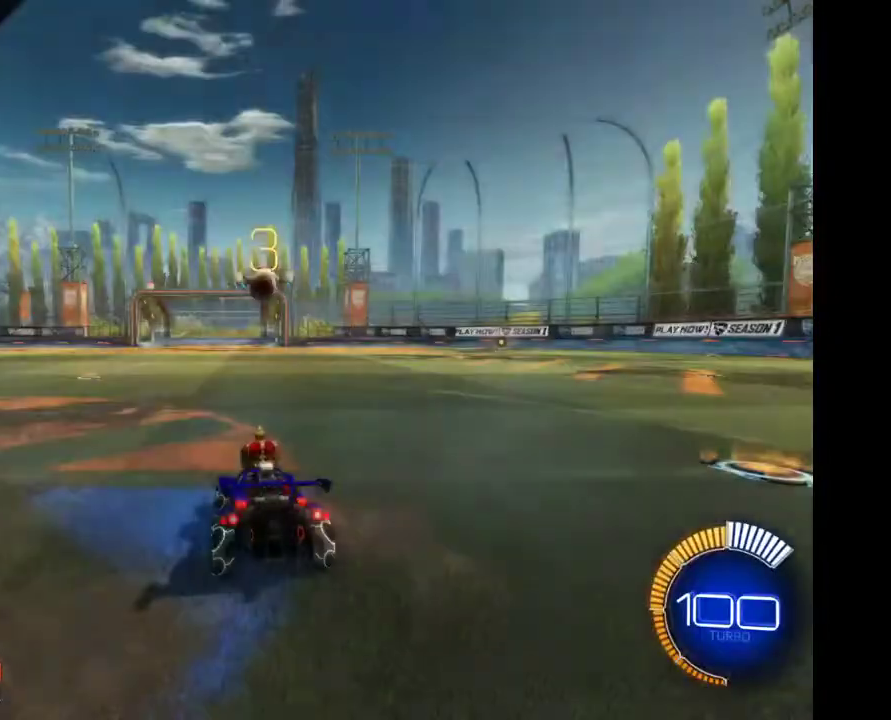
{"buttons": [], "left_stick": "center", "right_stick": "center", "events": []}
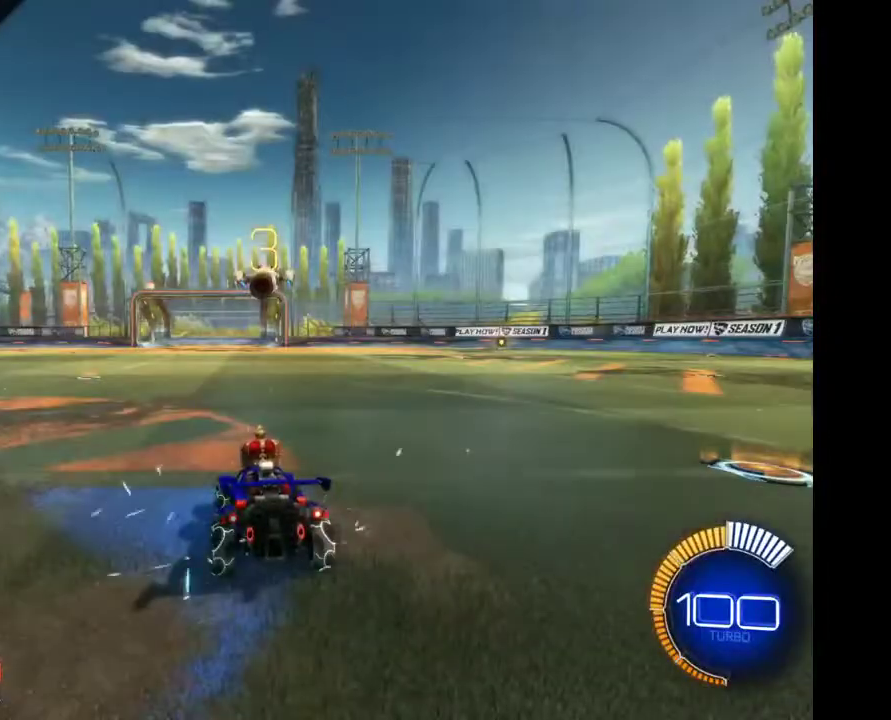
{"buttons": [], "left_stick": "center", "right_stick": "center", "events": []}
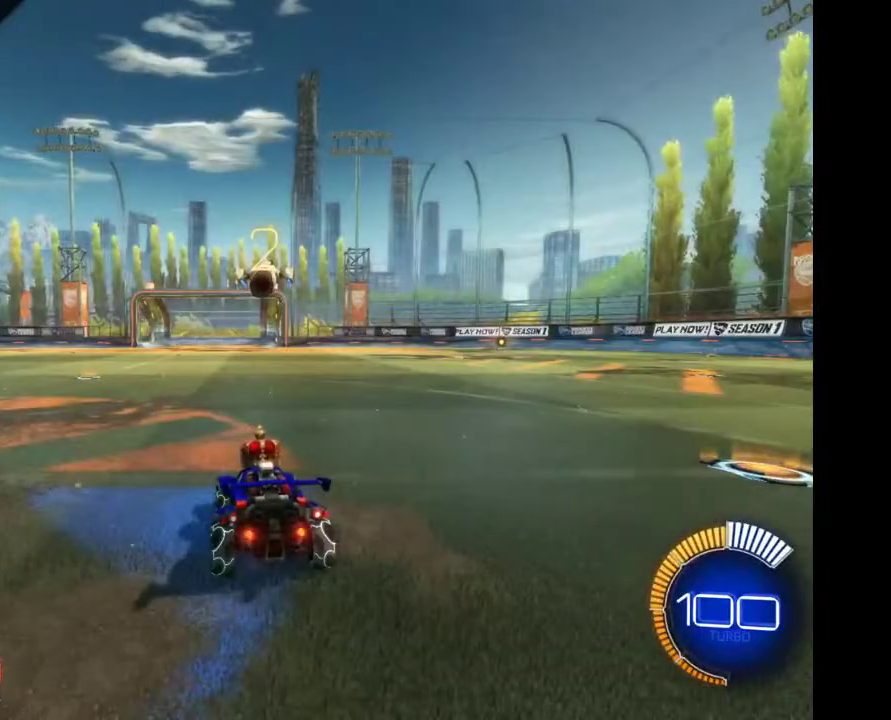
{"buttons": [], "left_stick": "center", "right_stick": "center", "events": []}
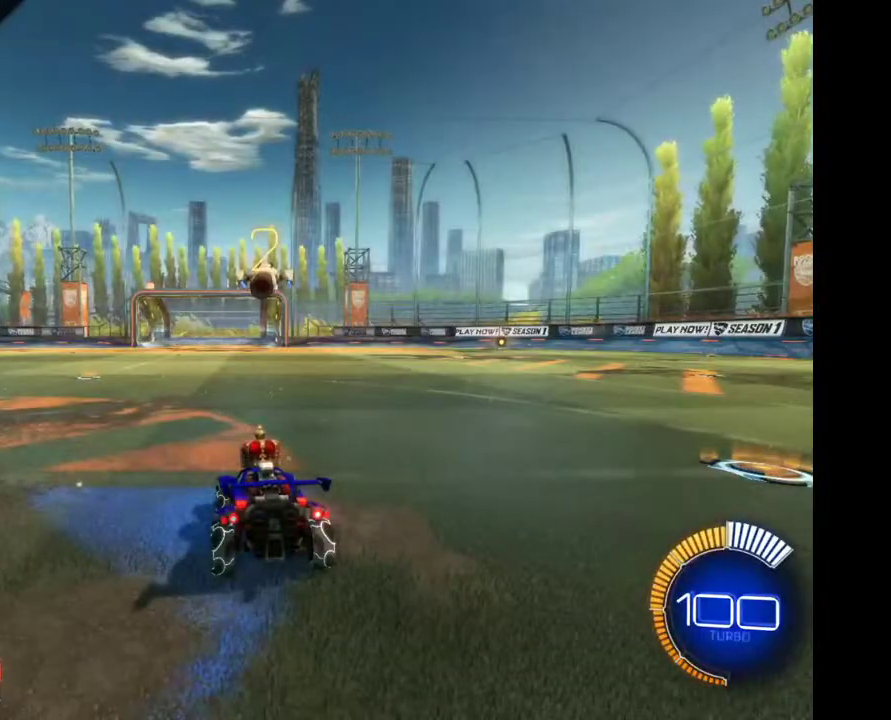
{"buttons": [], "left_stick": "center", "right_stick": "center", "events": []}
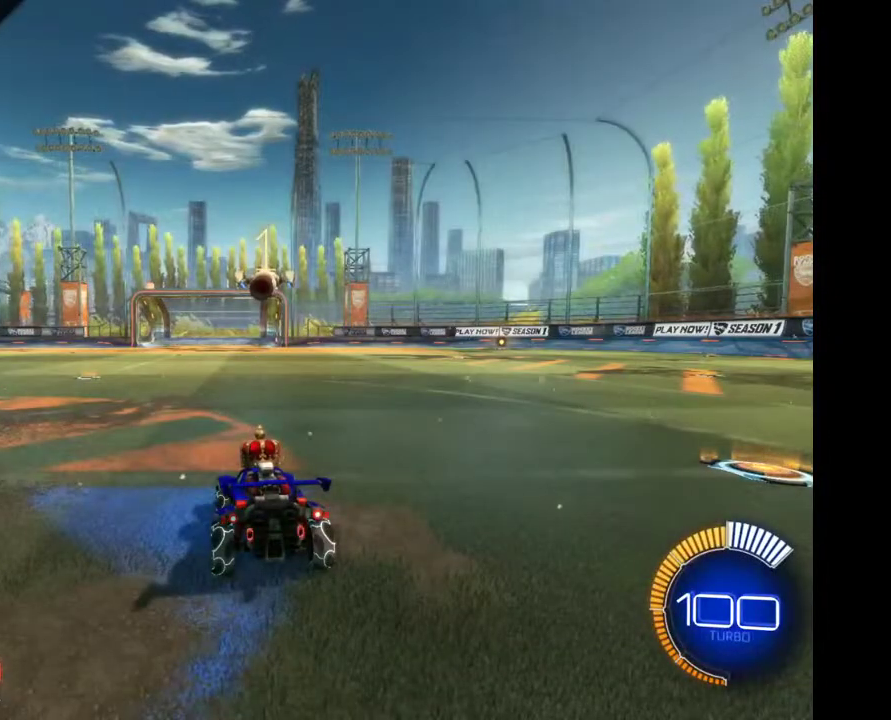
{"buttons": [], "left_stick": "center", "right_stick": "center", "events": []}
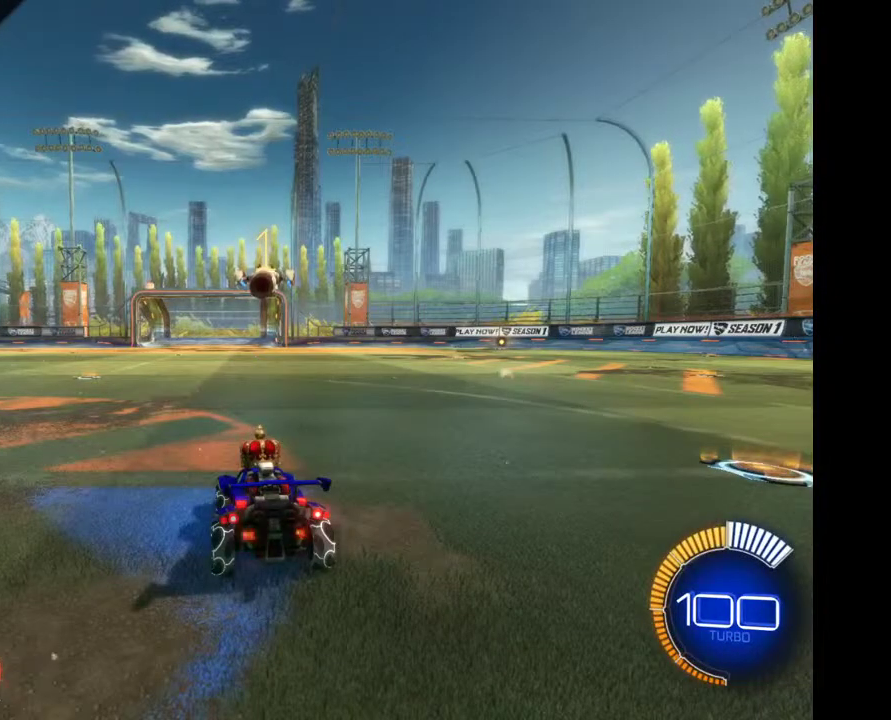
{"buttons": [], "left_stick": "right", "right_stick": "center", "events": [[133, "left_stick", "left"], [200, "left_stick", "center"], [467, "left_stick", "right"]]}
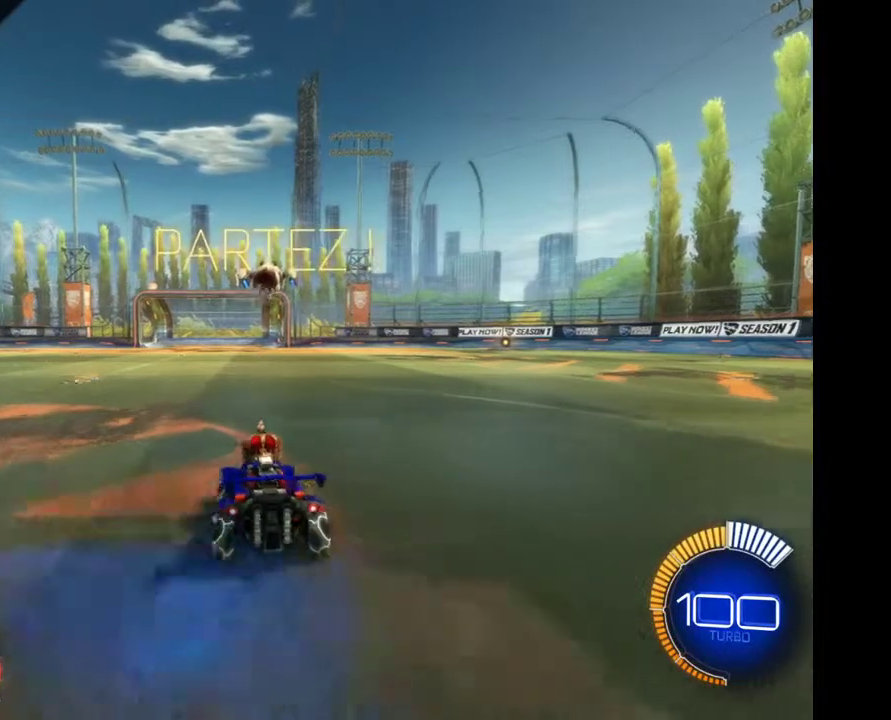
{"buttons": [], "left_stick": "center", "right_stick": "center", "events": [[67, "left_stick", "center"], [300, "left_stick", "left"], [367, "left_stick", "center"]]}